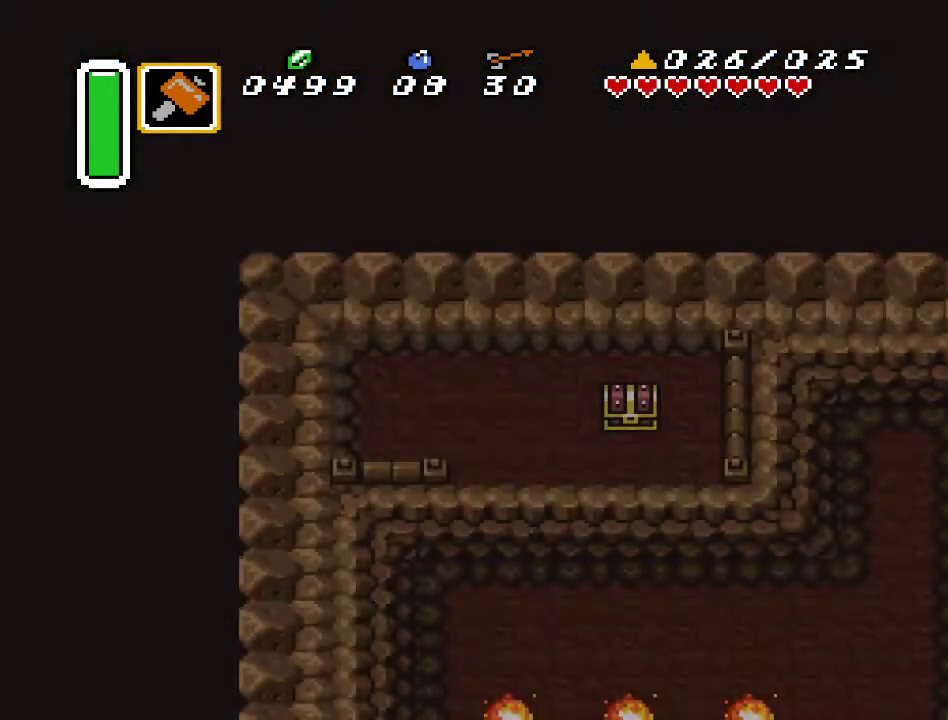
Gameplay with a controller (Nintendo layout); each line is a JSON object with the inputs held at the frame after it. "events" lists button and stick changes between this image and that frame as [ms after this image, input, new state], when the widget could be followed in between. Not read: L3 R3.
{"buttons": ["DPAD_DOWN", "DPAD_RIGHT"], "events": [[283, "DPAD_DOWN", "down"], [283, "DPAD_RIGHT", "down"]]}
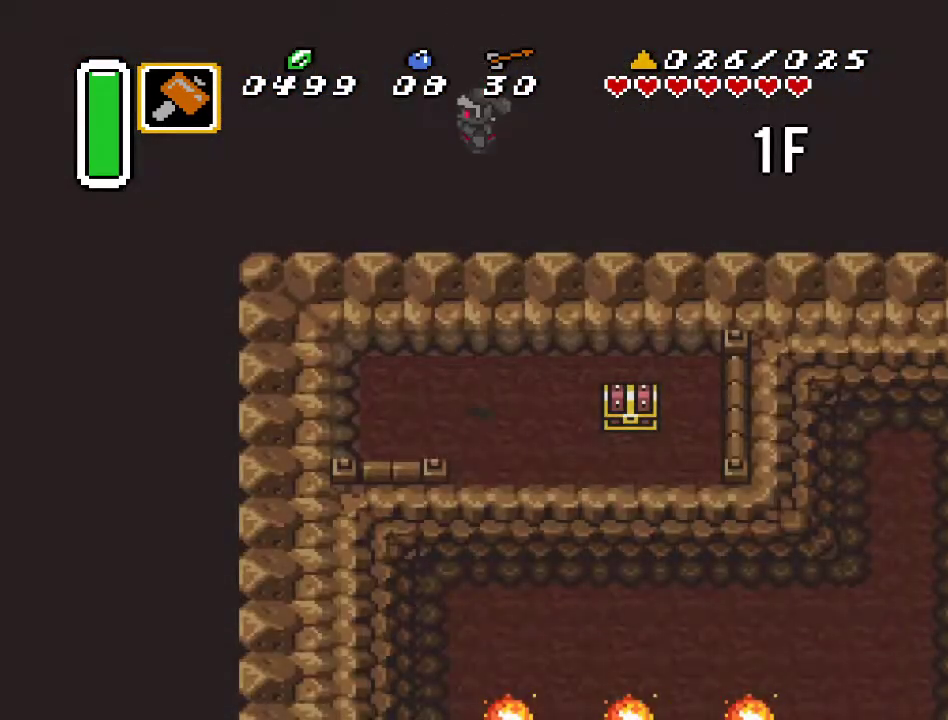
{"buttons": ["DPAD_DOWN", "DPAD_RIGHT"], "events": []}
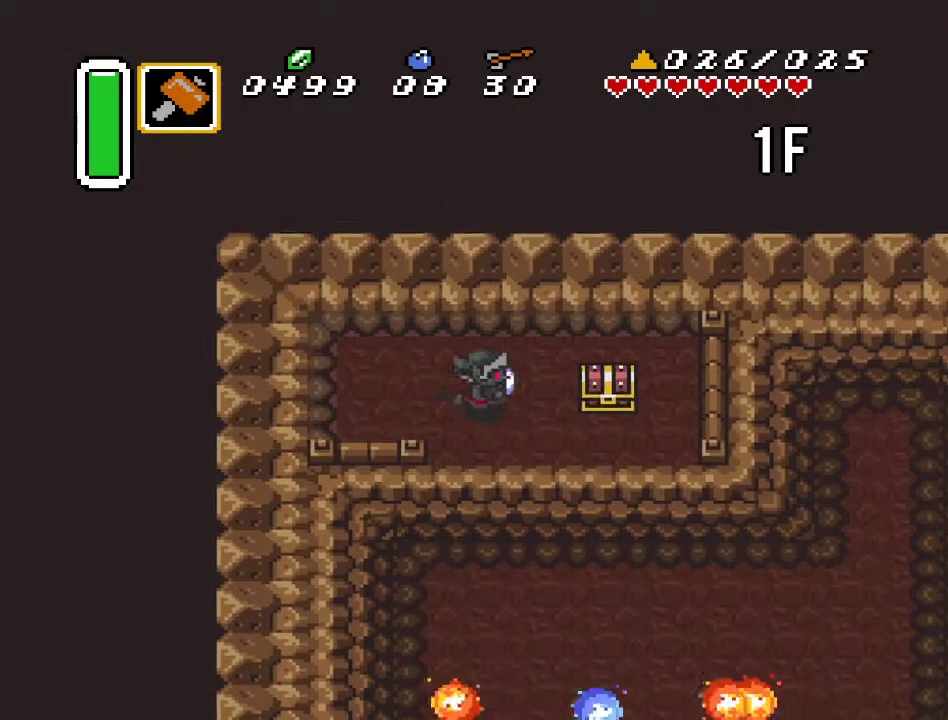
{"buttons": ["DPAD_UP"], "events": [[250, "DPAD_DOWN", "up"], [467, "DPAD_RIGHT", "up"], [467, "DPAD_UP", "down"]]}
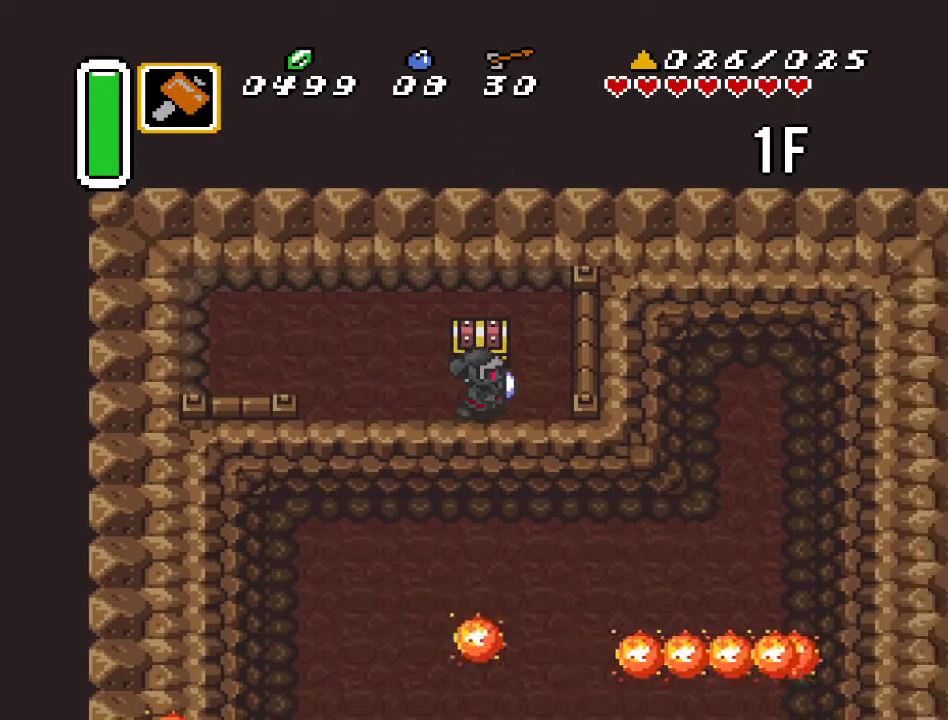
{"buttons": [], "events": [[33, "A", "down"], [150, "DPAD_UP", "up"], [183, "A", "up"]]}
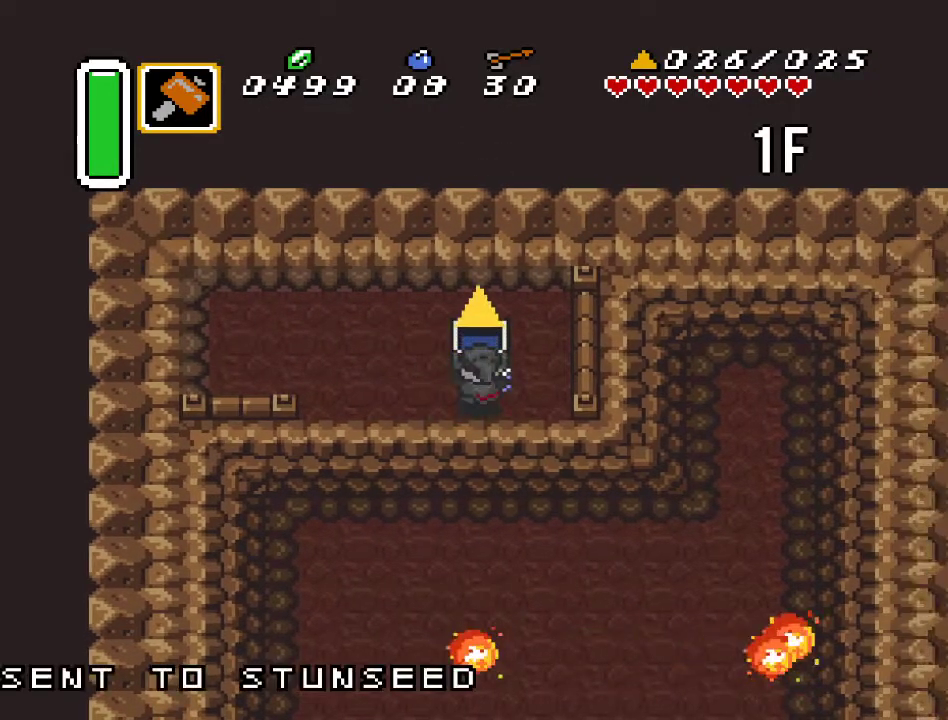
{"buttons": [], "events": []}
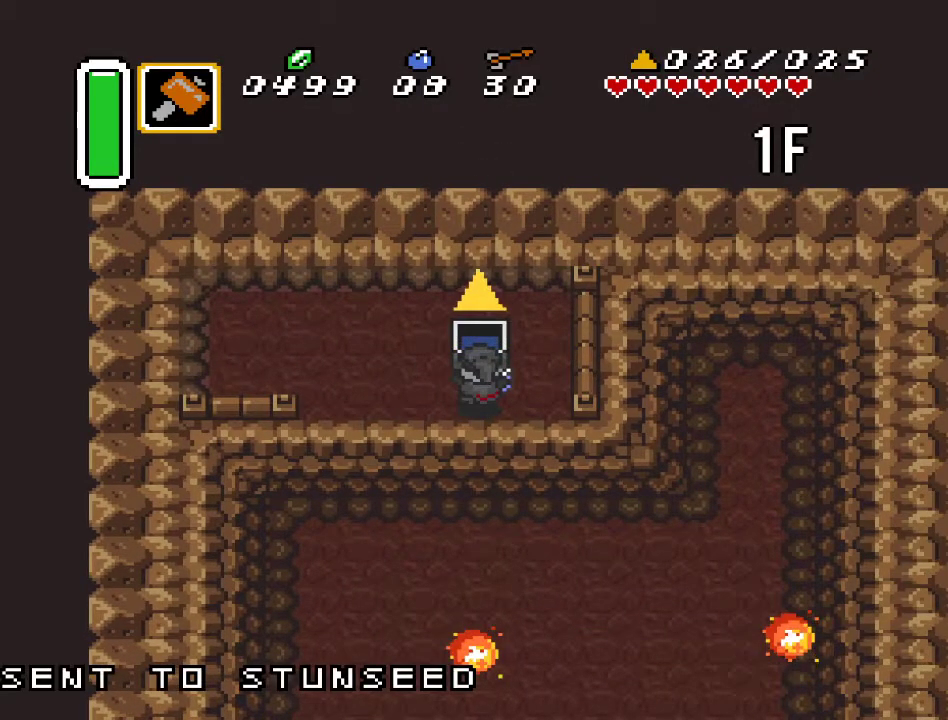
{"buttons": ["DPAD_DOWN"], "events": [[67, "DPAD_RIGHT", "down"], [383, "DPAD_DOWN", "down"], [400, "DPAD_RIGHT", "up"]]}
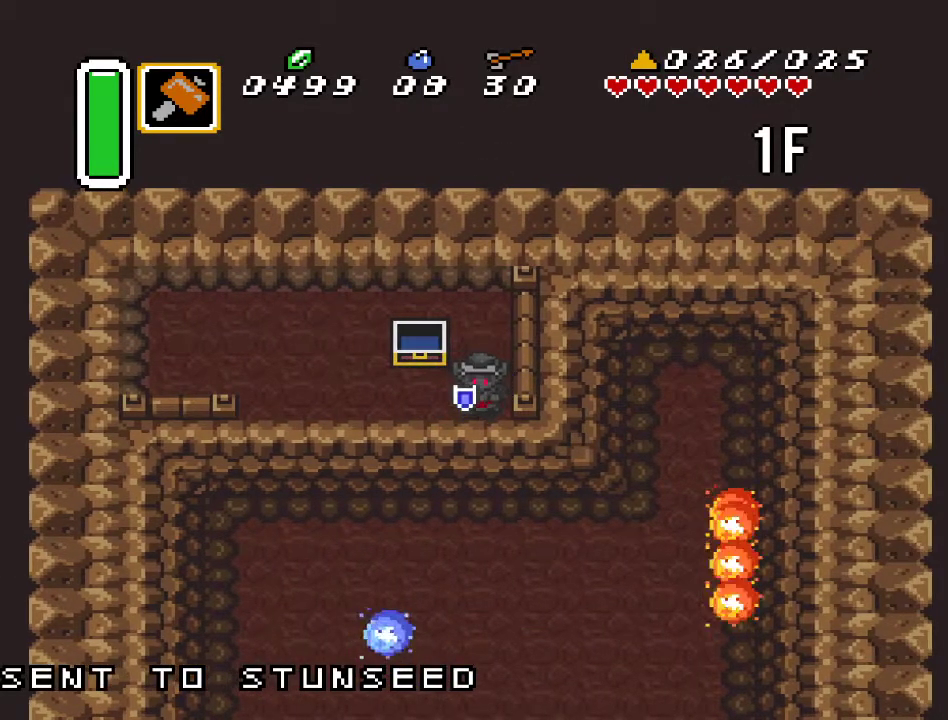
{"buttons": ["DPAD_DOWN"], "events": []}
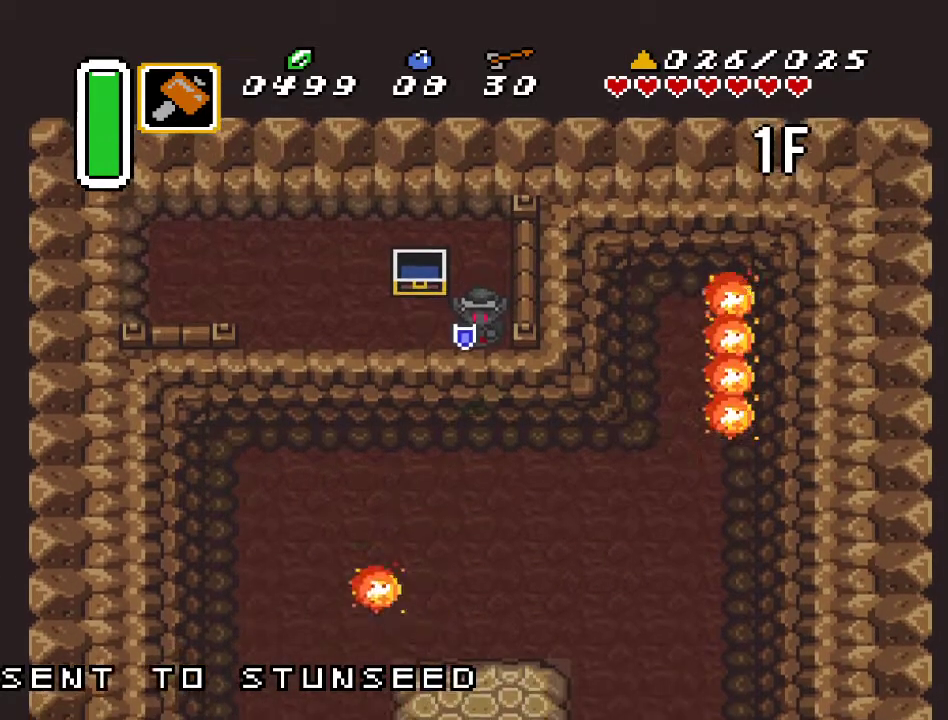
{"buttons": ["DPAD_DOWN", "DPAD_RIGHT"], "events": [[117, "DPAD_RIGHT", "down"]]}
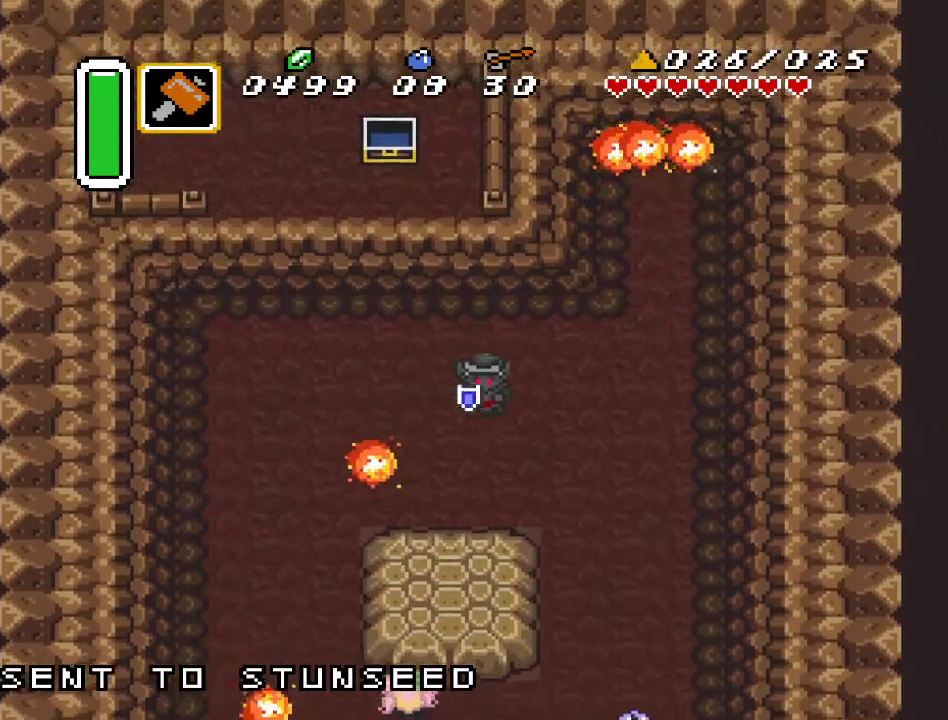
{"buttons": ["DPAD_DOWN"], "events": [[350, "DPAD_RIGHT", "up"]]}
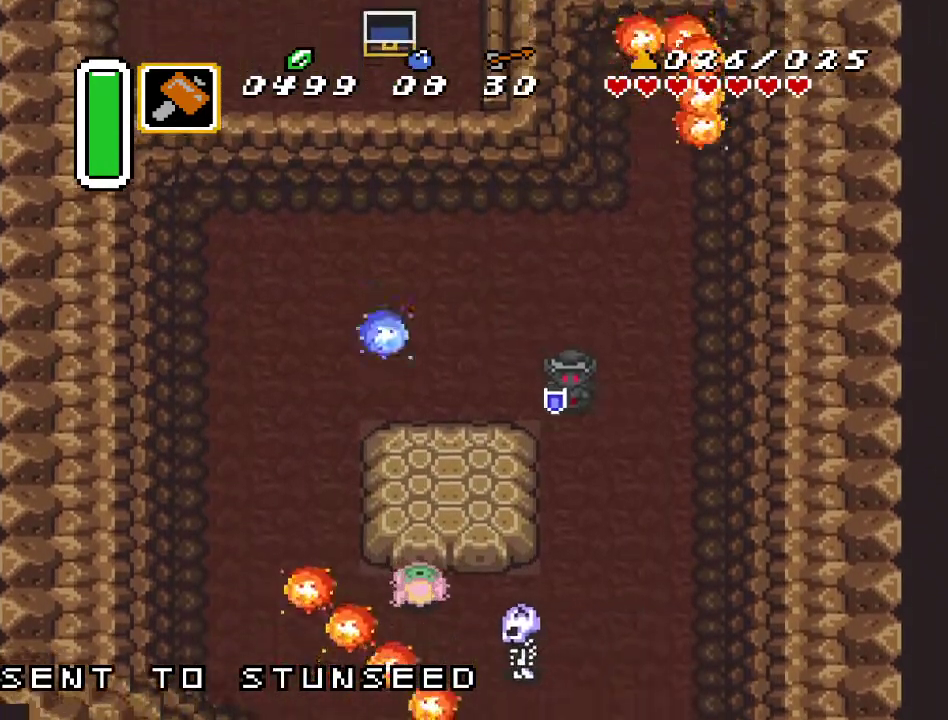
{"buttons": ["A"], "events": [[33, "A", "down"], [317, "DPAD_DOWN", "up"]]}
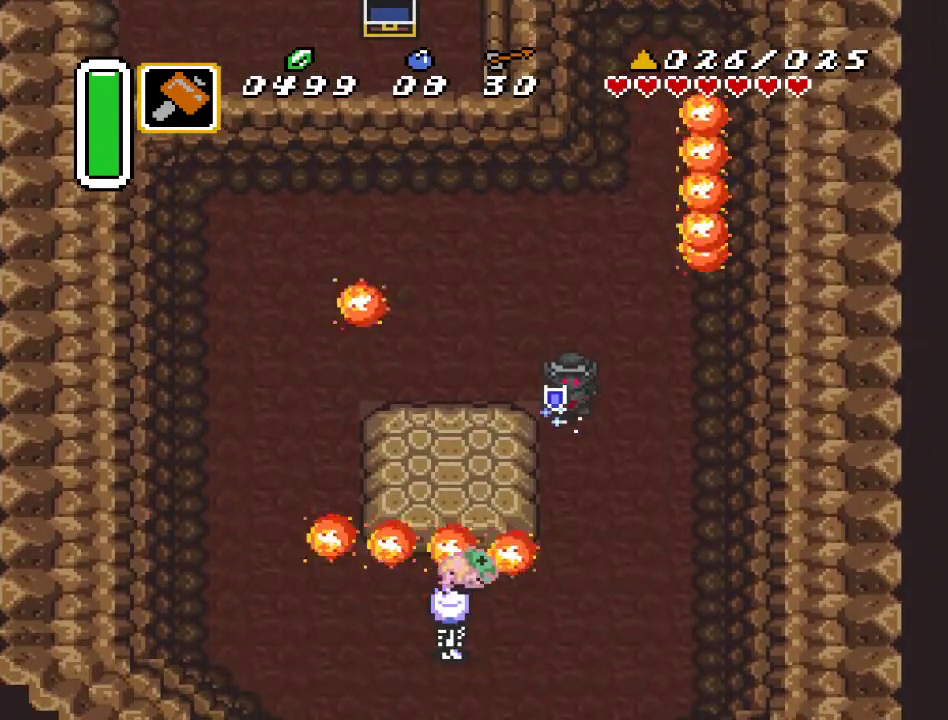
{"buttons": [], "events": [[150, "A", "up"]]}
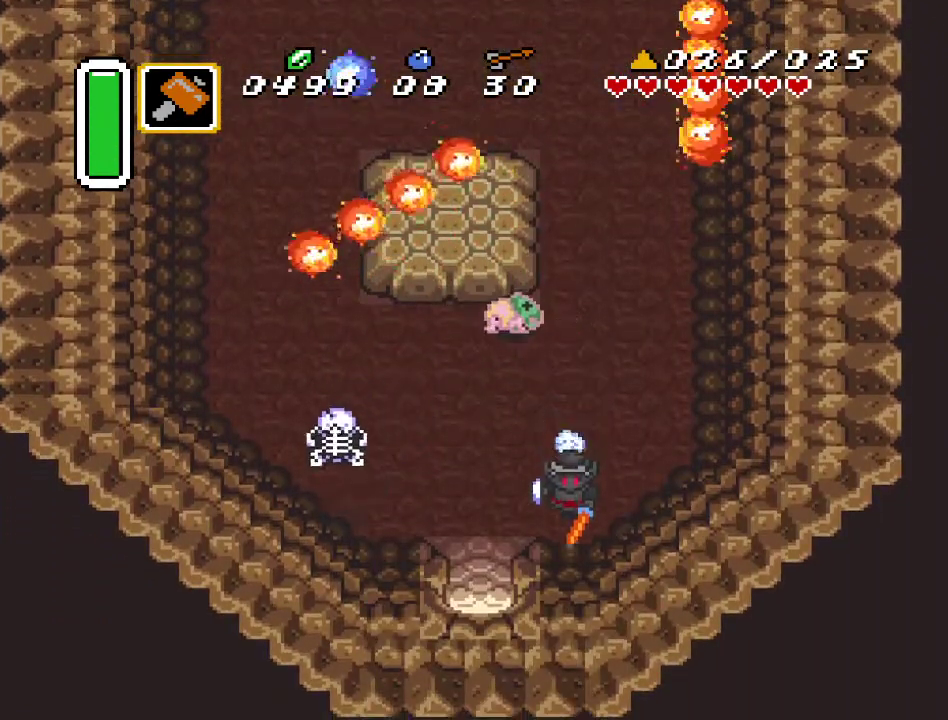
{"buttons": ["DPAD_DOWN", "DPAD_LEFT"], "events": [[67, "DPAD_DOWN", "down"], [67, "DPAD_LEFT", "down"]]}
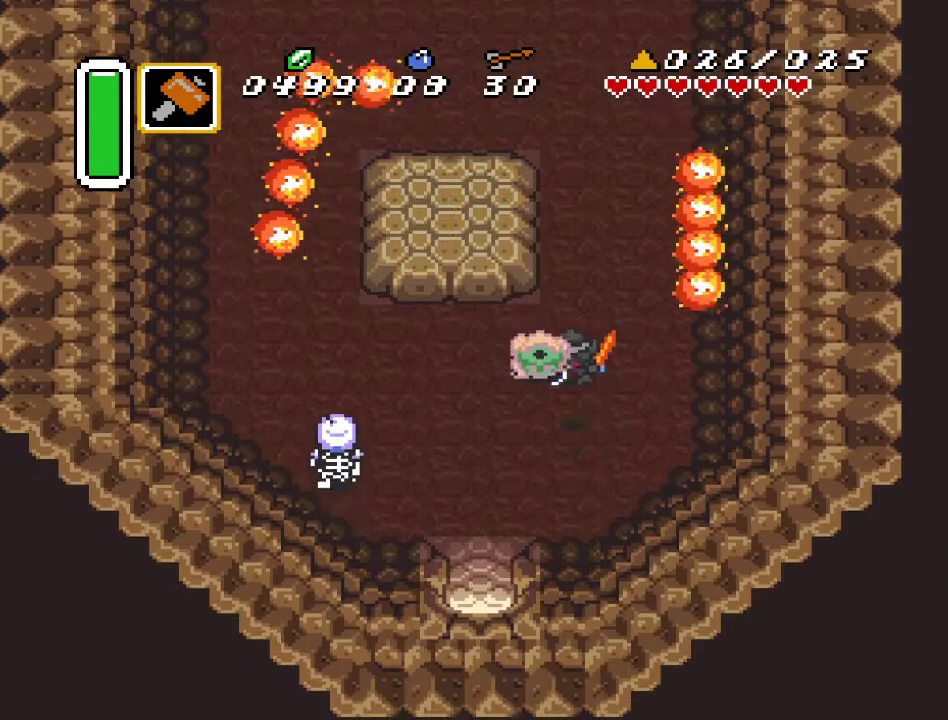
{"buttons": ["DPAD_DOWN", "DPAD_LEFT"], "events": [[167, "DPAD_LEFT", "up"], [367, "DPAD_LEFT", "down"]]}
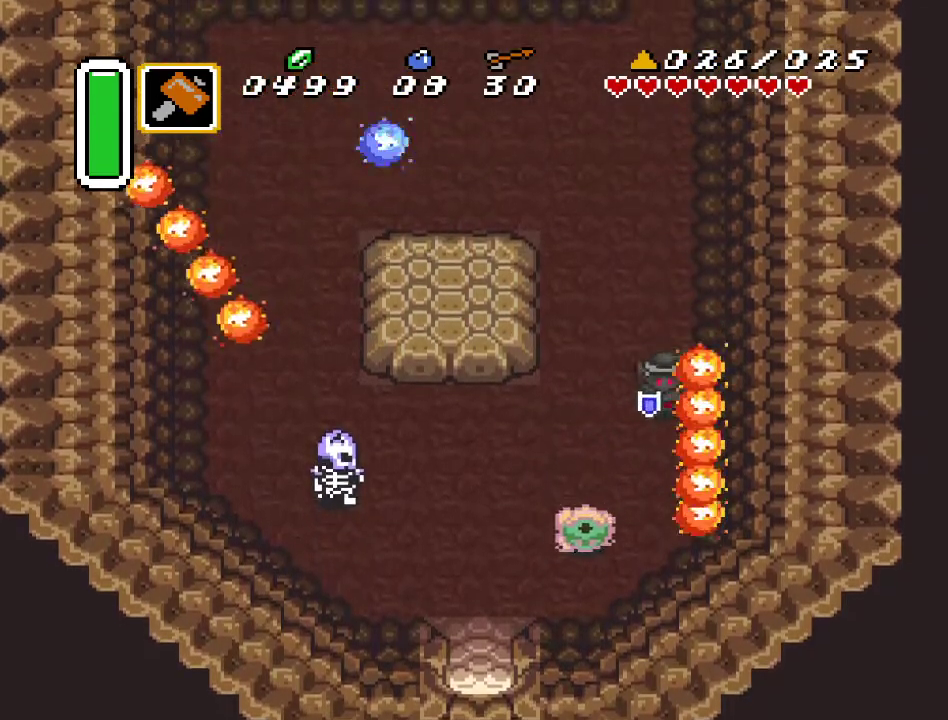
{"buttons": ["DPAD_DOWN", "DPAD_LEFT"], "events": []}
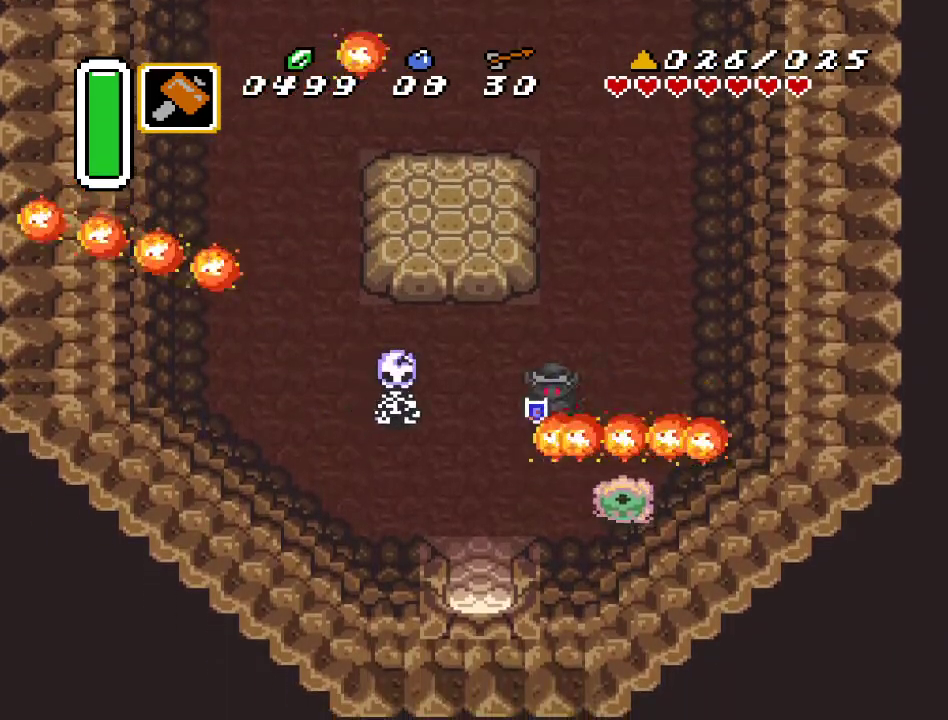
{"buttons": ["DPAD_DOWN"], "events": [[250, "DPAD_LEFT", "up"]]}
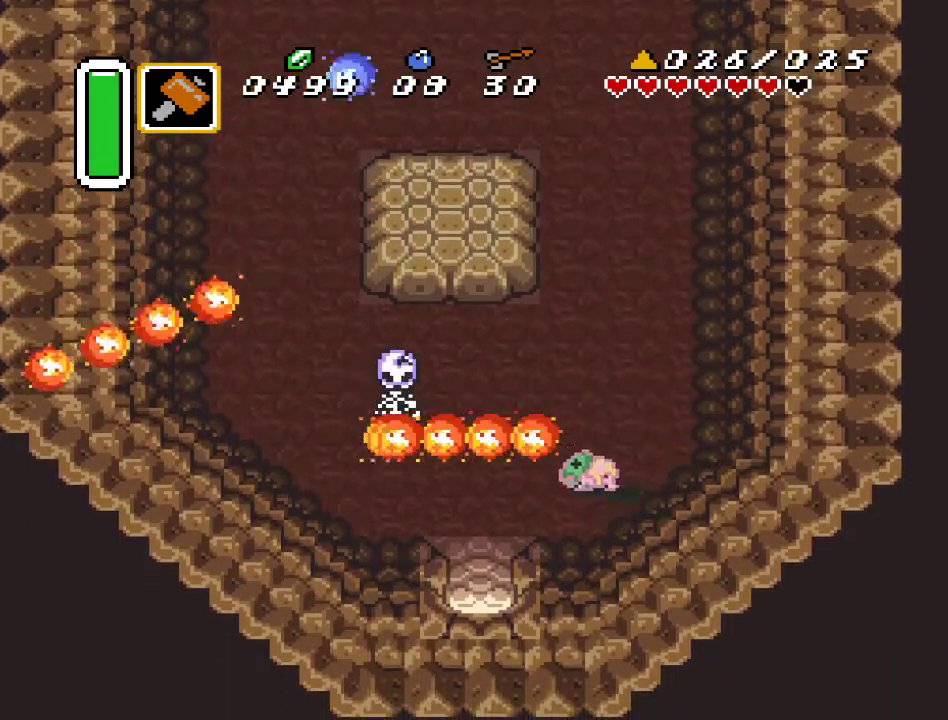
{"buttons": ["DPAD_DOWN", "DPAD_LEFT"], "events": [[167, "DPAD_LEFT", "down"]]}
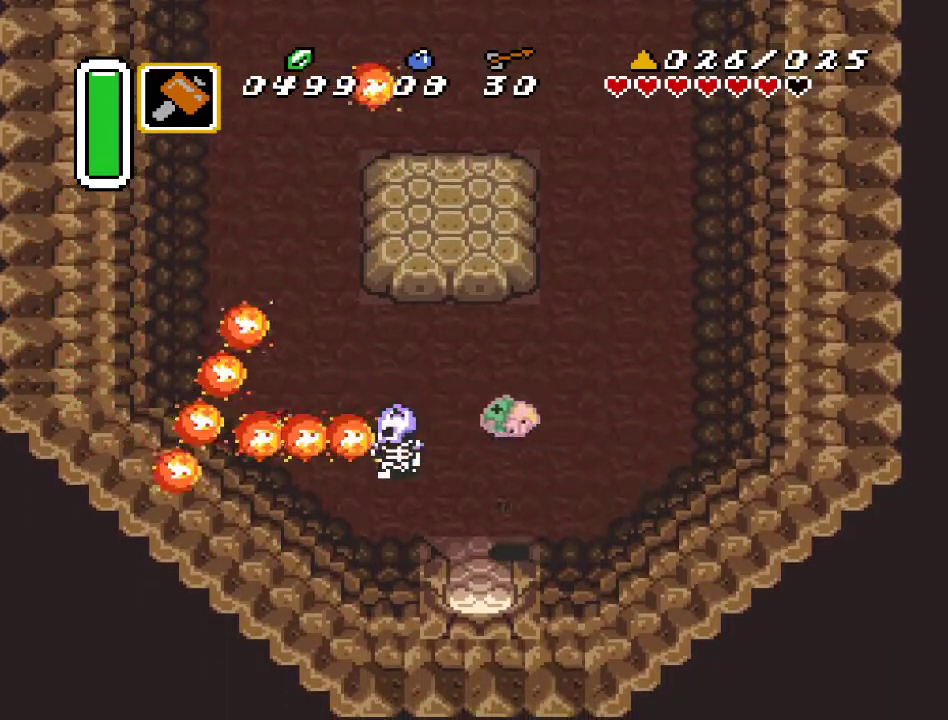
{"buttons": ["DPAD_DOWN"], "events": [[167, "DPAD_LEFT", "up"]]}
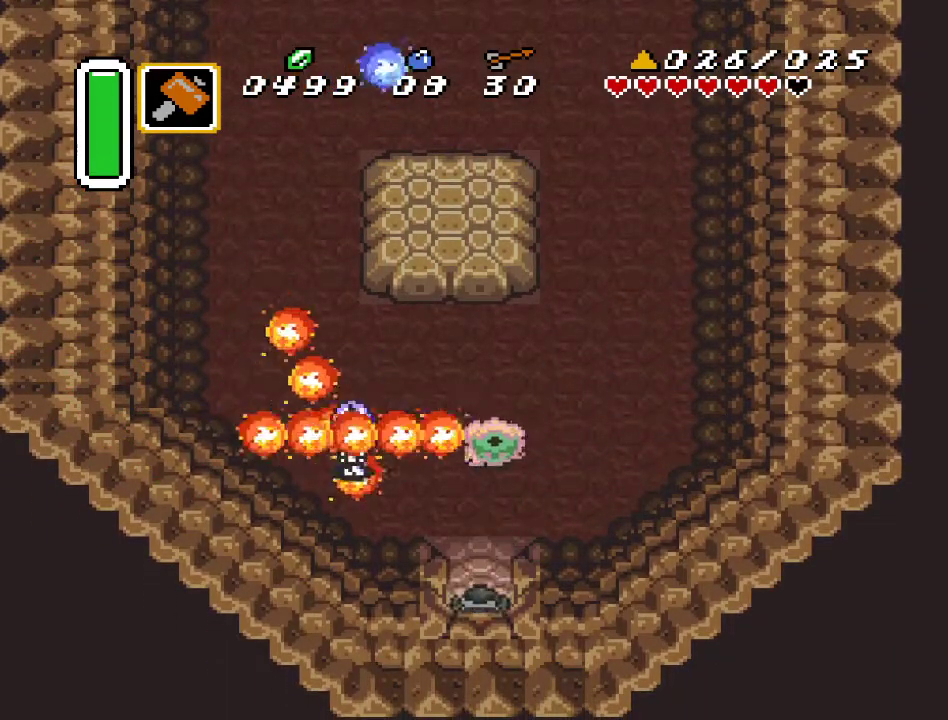
{"buttons": ["DPAD_DOWN"], "events": []}
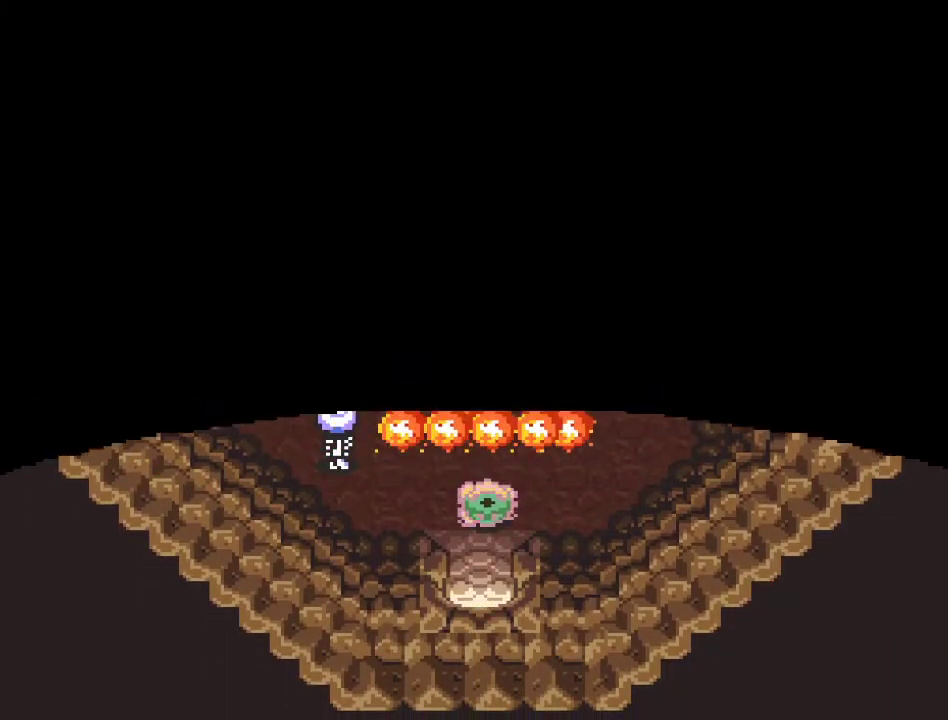
{"buttons": [], "events": [[433, "DPAD_DOWN", "up"]]}
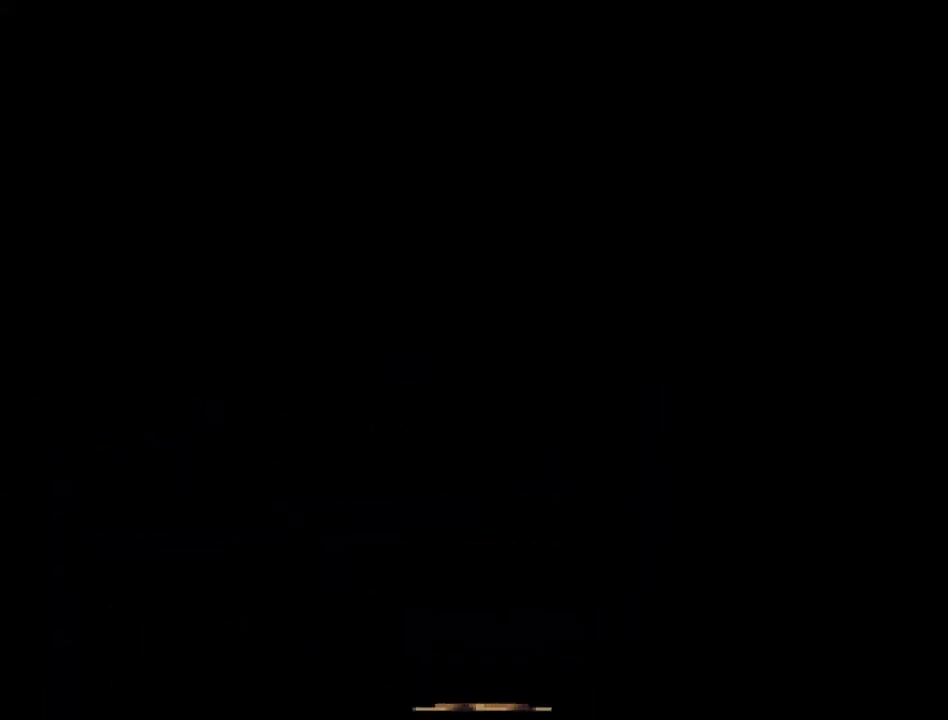
{"buttons": [], "events": []}
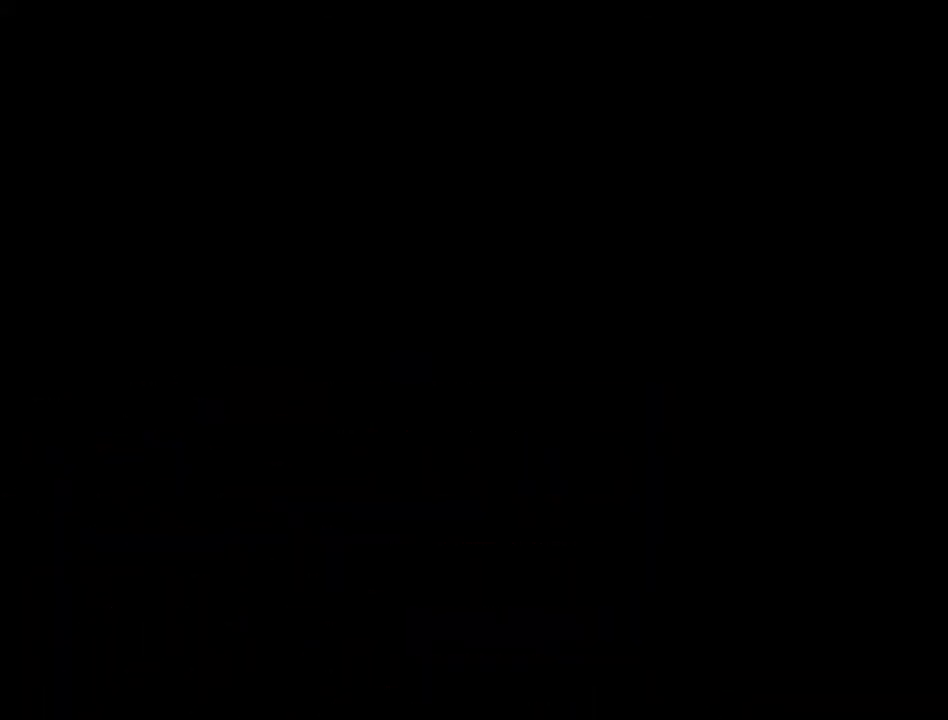
{"buttons": [], "events": []}
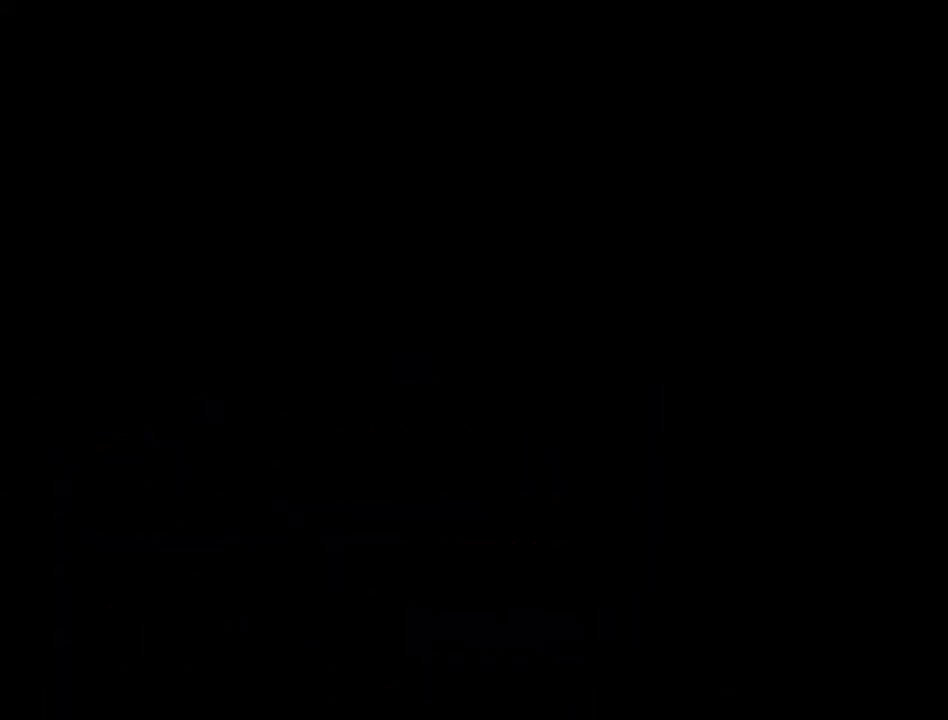
{"buttons": [], "events": []}
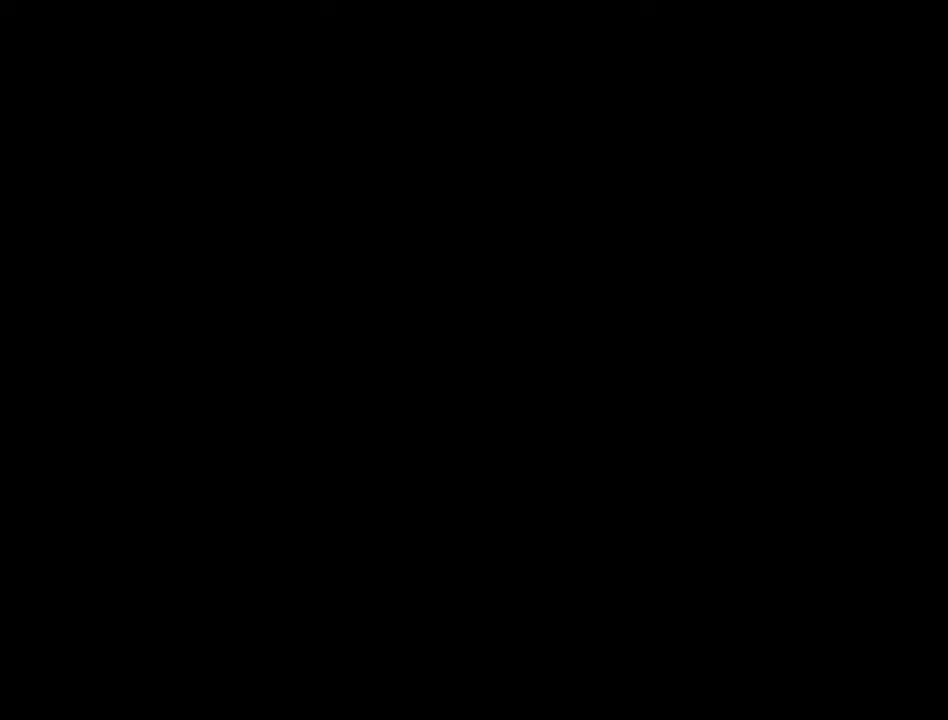
{"buttons": [], "events": []}
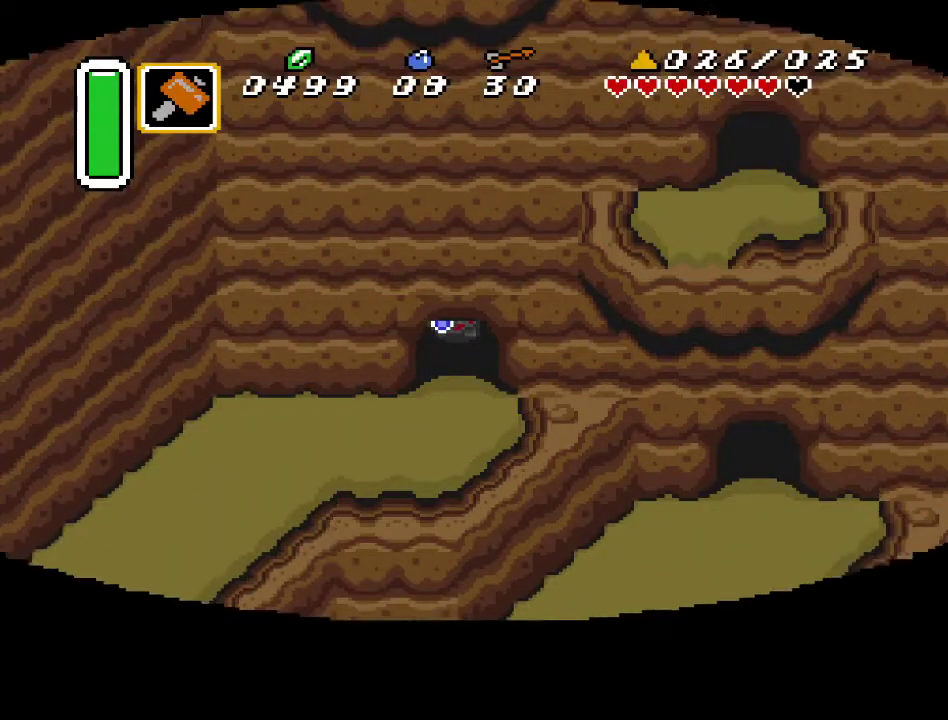
{"buttons": ["DPAD_DOWN", "DPAD_LEFT"], "events": [[217, "DPAD_DOWN", "down"], [383, "DPAD_LEFT", "down"]]}
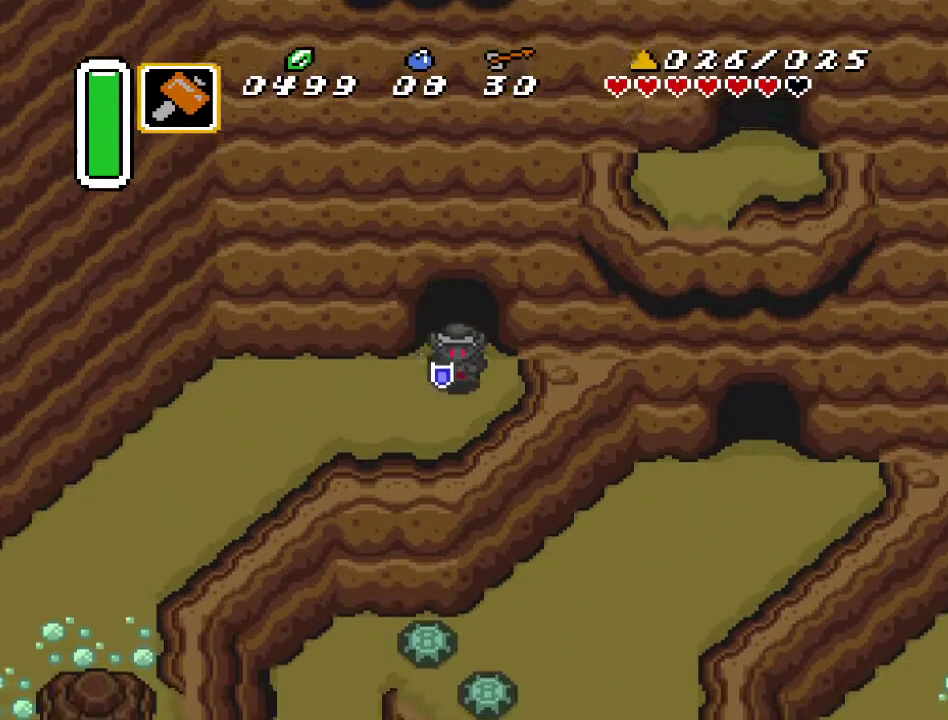
{"buttons": ["A", "DPAD_LEFT"], "events": [[283, "DPAD_DOWN", "up"], [333, "A", "down"]]}
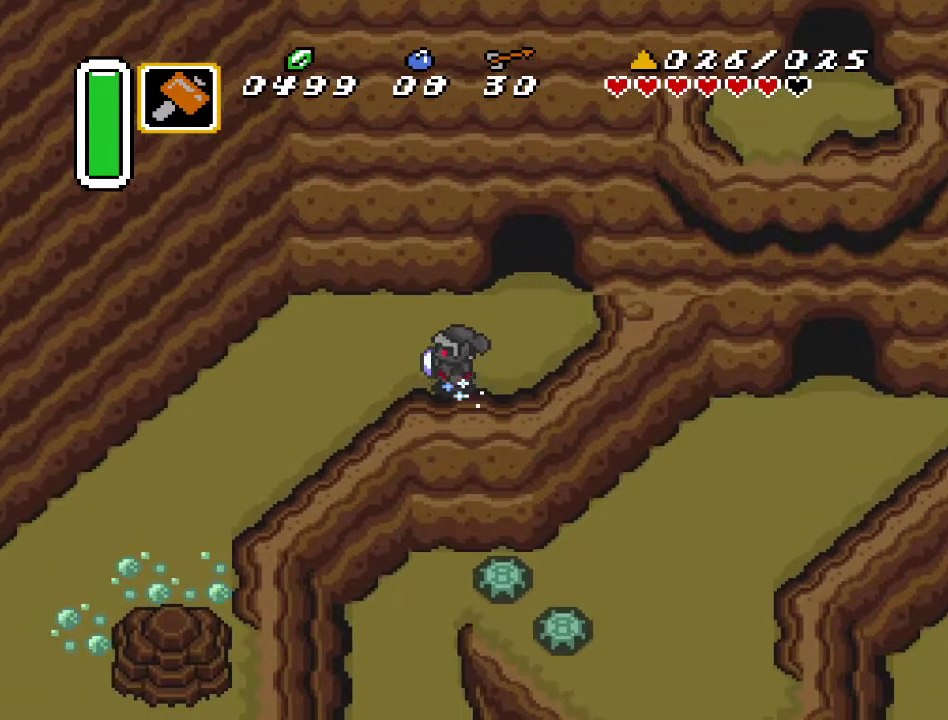
{"buttons": ["A"], "events": [[33, "DPAD_LEFT", "up"]]}
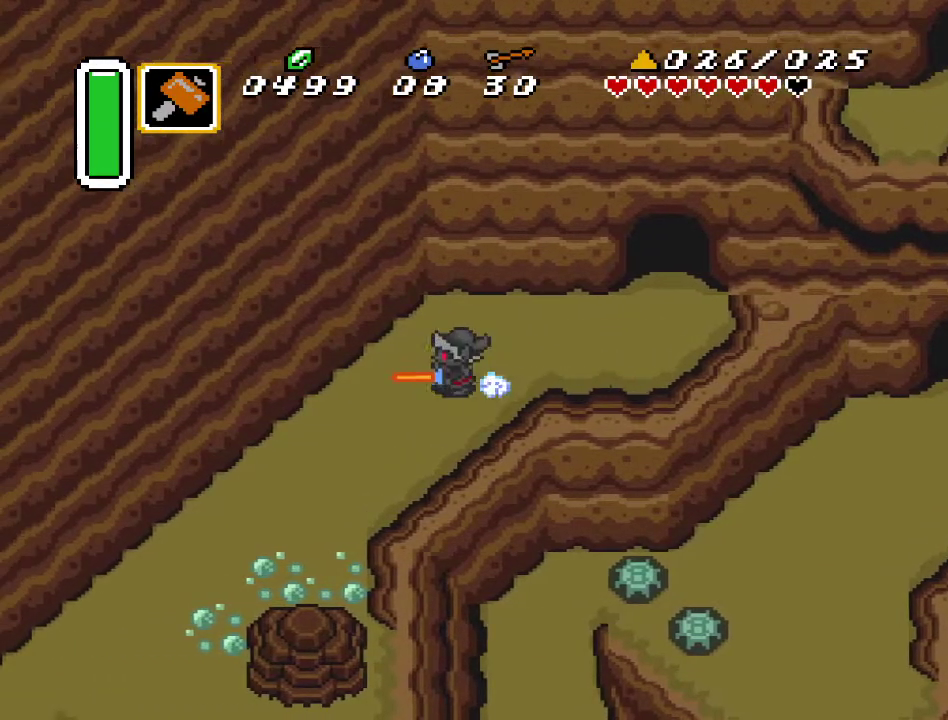
{"buttons": ["DPAD_DOWN"], "events": [[217, "A", "up"], [500, "DPAD_DOWN", "down"]]}
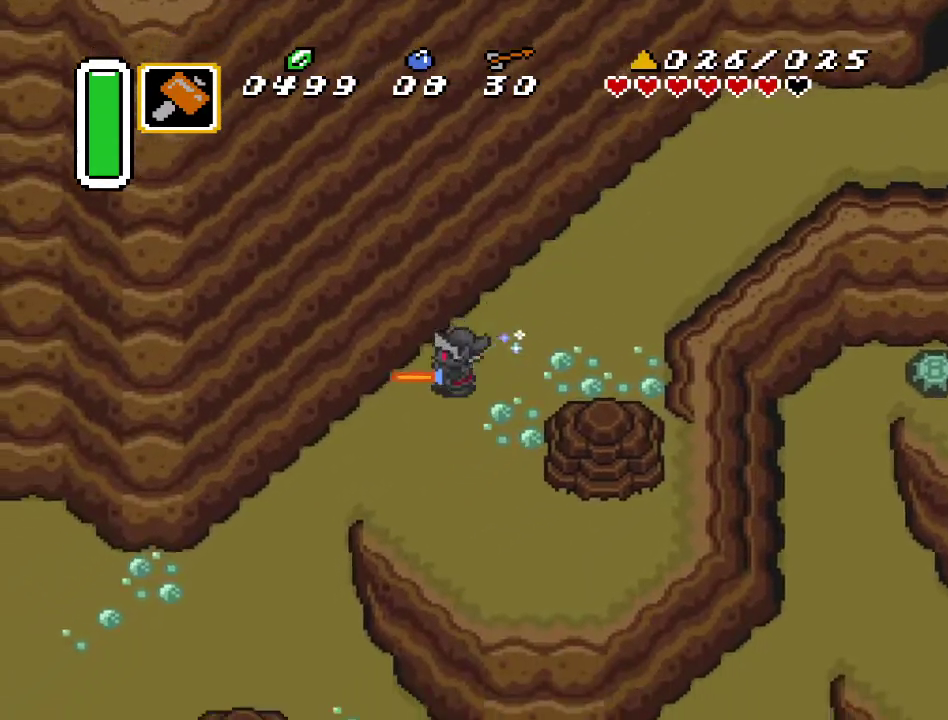
{"buttons": ["DPAD_DOWN", "DPAD_RIGHT"], "events": [[317, "DPAD_RIGHT", "down"]]}
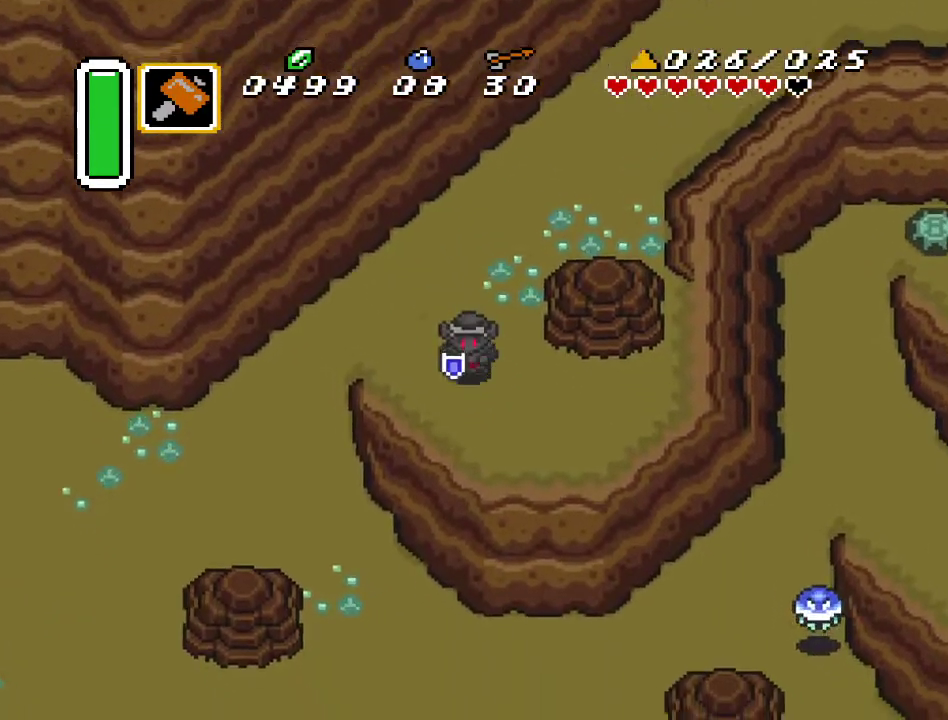
{"buttons": ["A", "DPAD_RIGHT"], "events": [[150, "DPAD_DOWN", "up"], [250, "A", "down"]]}